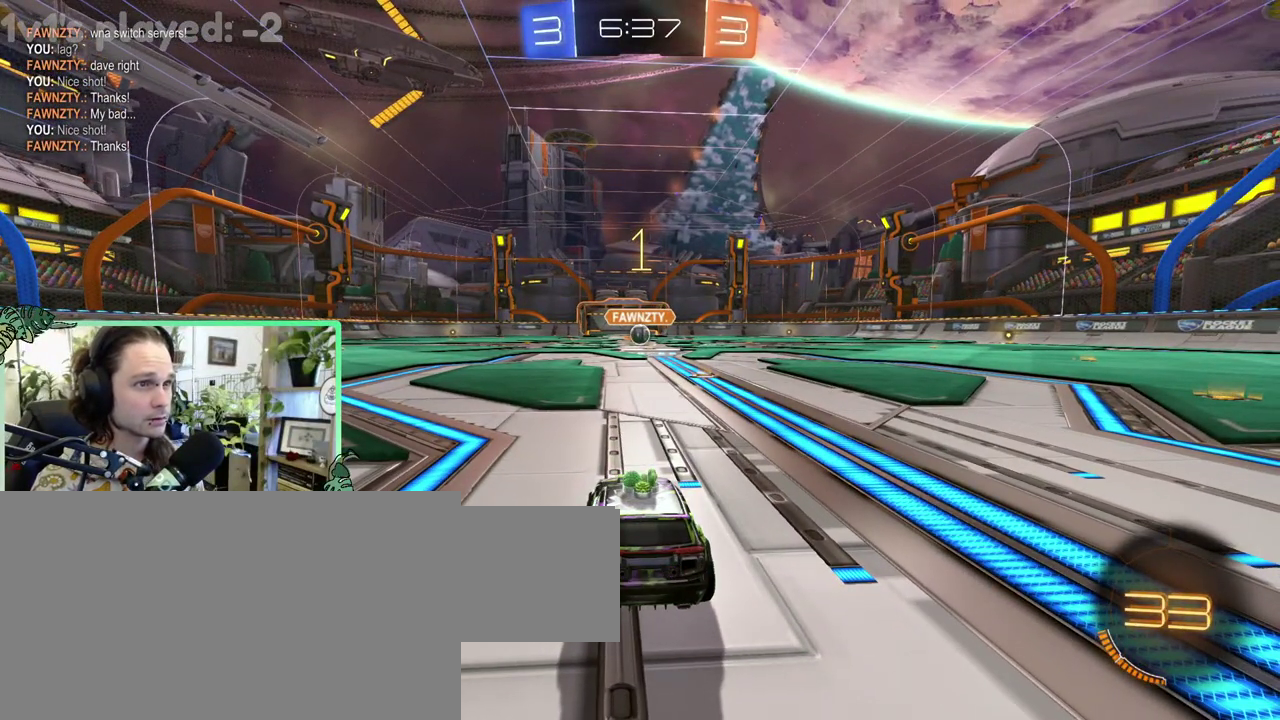
Gameplay with a controller (Xbox layout); each line is a JSON object with the inputs held at the frame after it. "events" lists button and stick changes between this image and that frame as [ms after this image, input, new state], when the widget could be followed in between. This overlay highlights the sticks when they move; stick clicks (L3 R3) are not distinguishable. This document gives stick clicks only as held states, not as events. Not read: L2 R2.
{"buttons": ["B"], "left_stick": "center", "right_stick": "center", "events": [[67, "B", "down"]]}
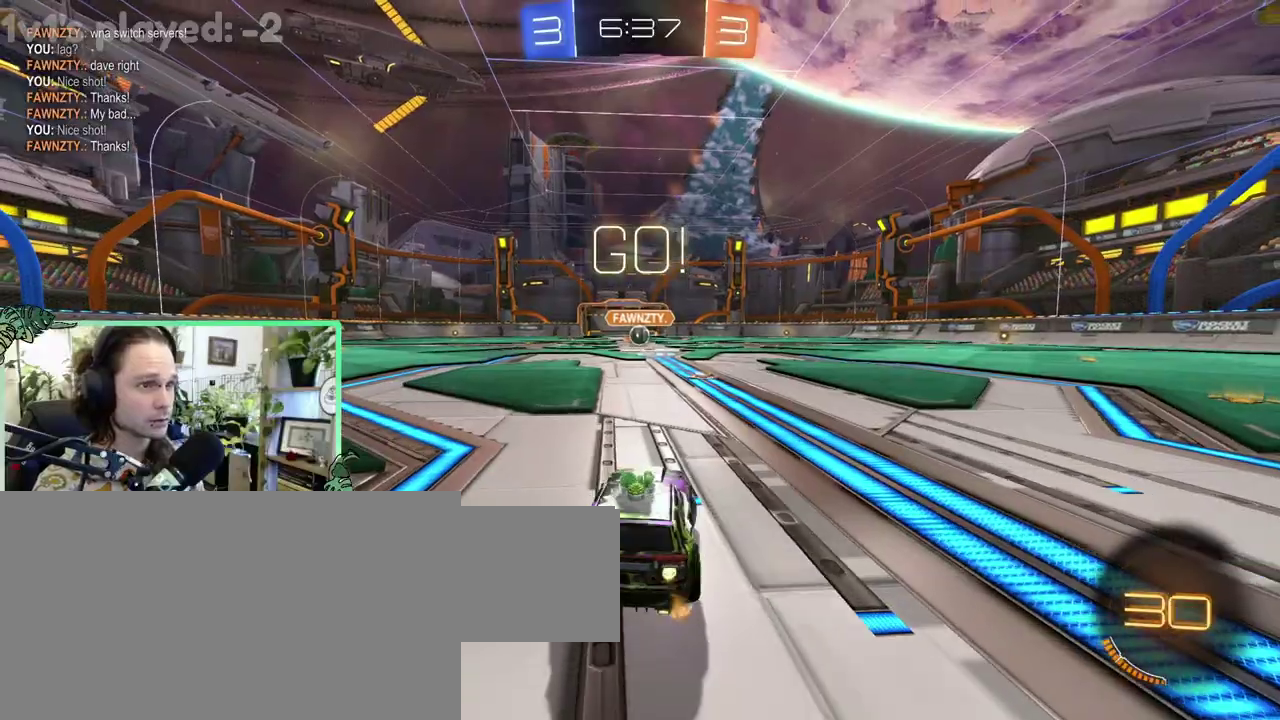
{"buttons": ["A", "B", "L1", "L3"], "left_stick": "up", "right_stick": "center"}
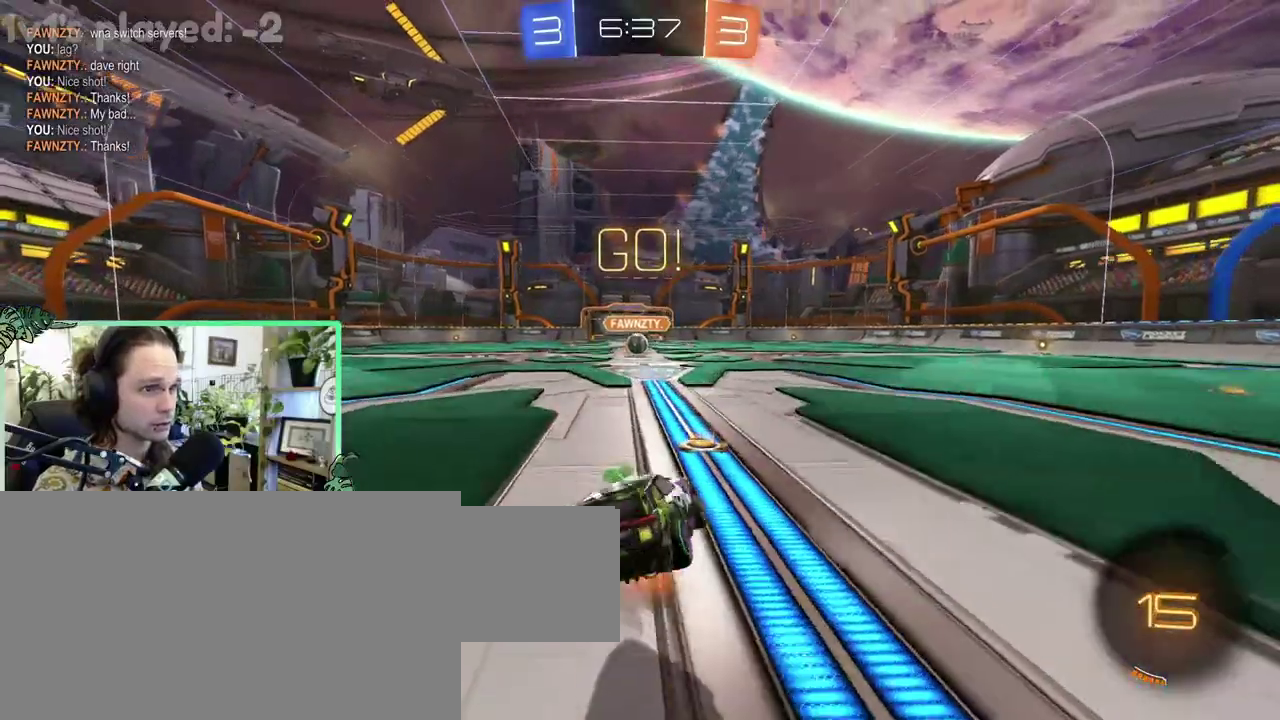
{"buttons": ["B", "L1"], "left_stick": "down-left", "right_stick": "center"}
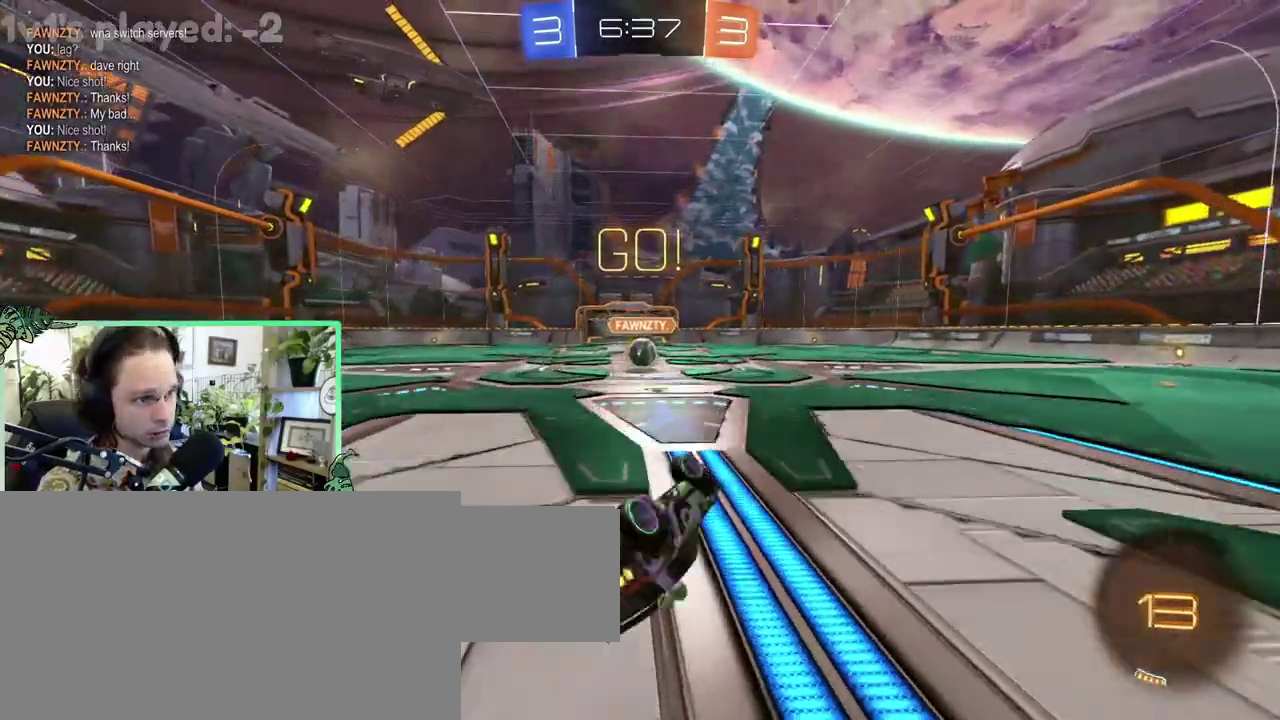
{"buttons": [], "left_stick": "left", "right_stick": "center"}
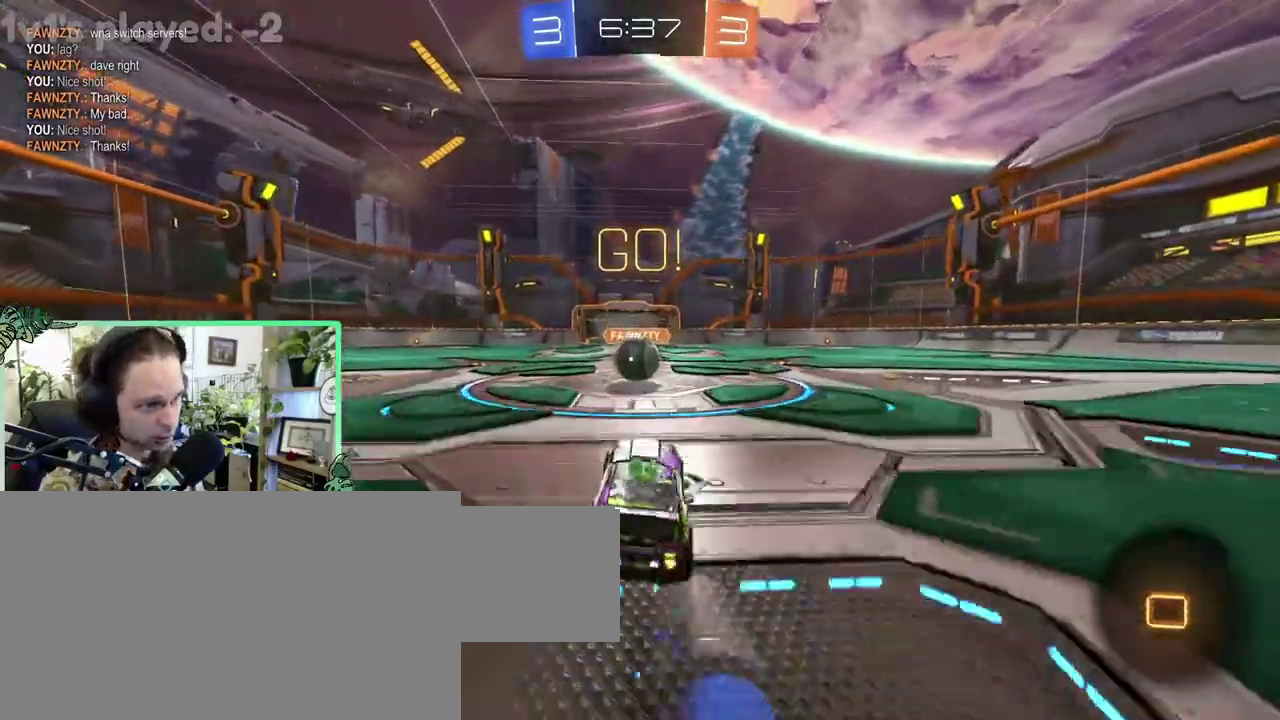
{"buttons": ["A", "L1"], "left_stick": "up-left", "right_stick": "center"}
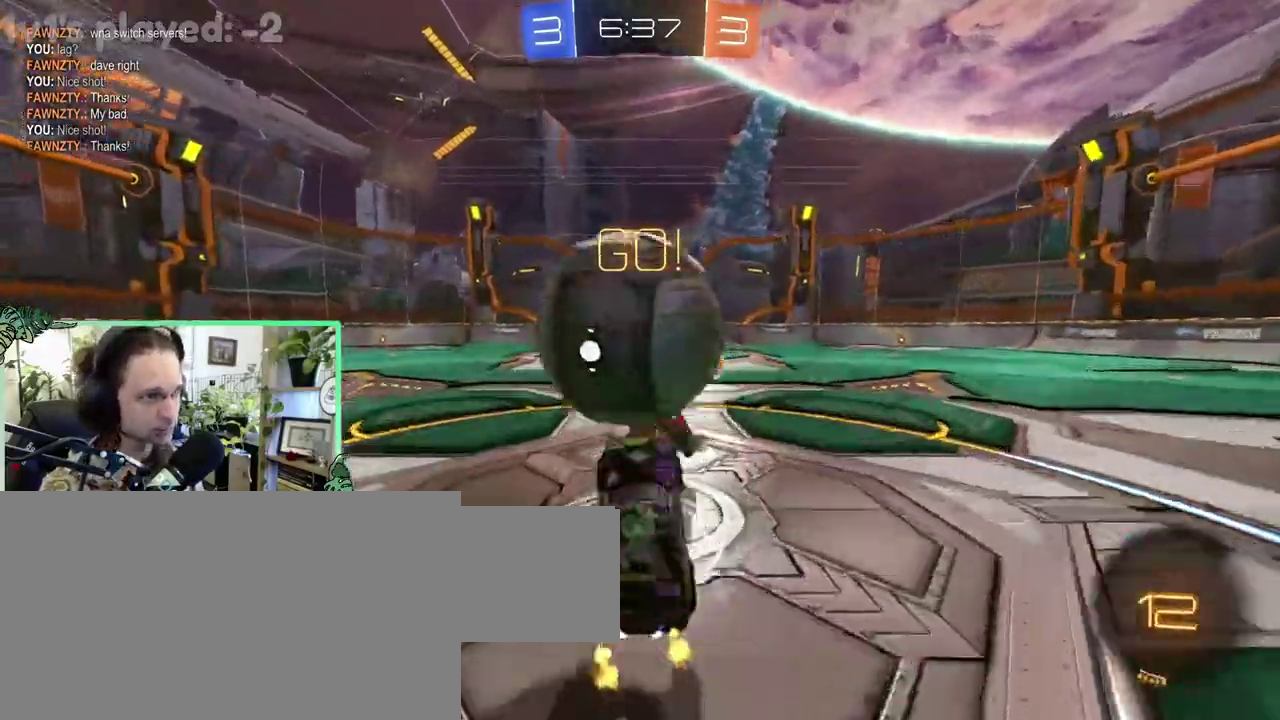
{"buttons": ["L1"], "left_stick": "down-right", "right_stick": "center"}
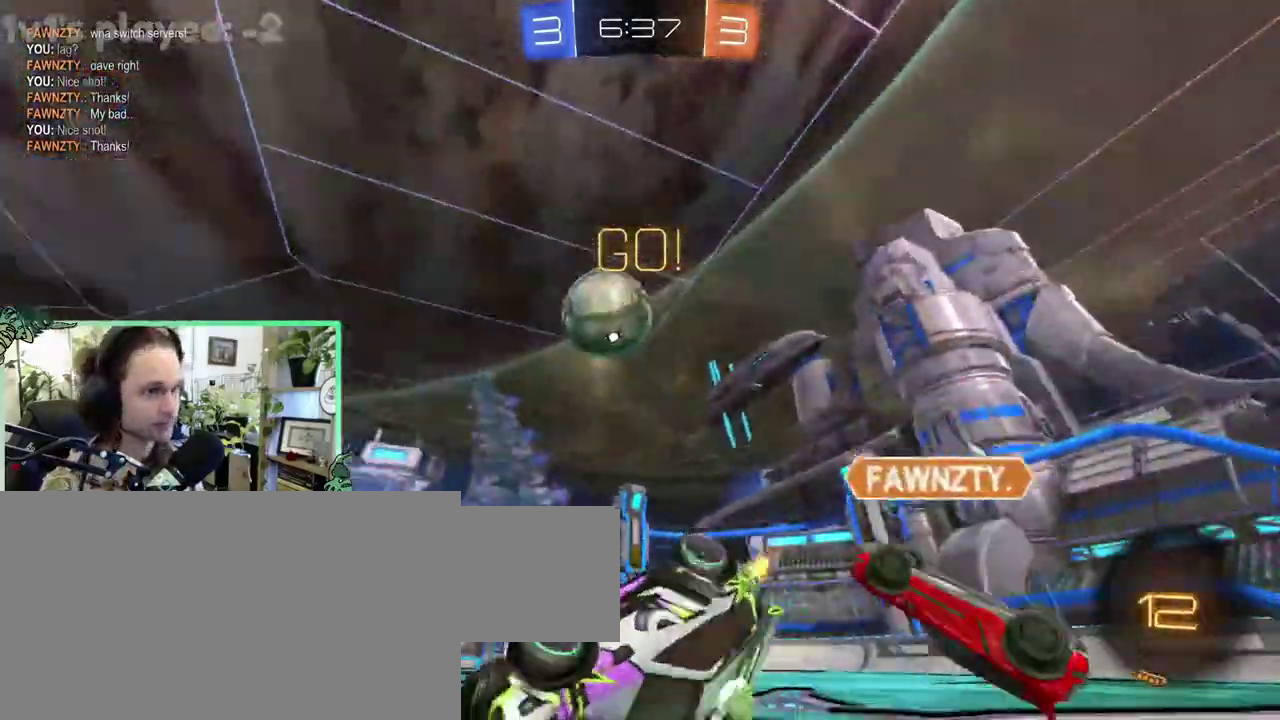
{"buttons": [], "left_stick": "up-left", "right_stick": "center"}
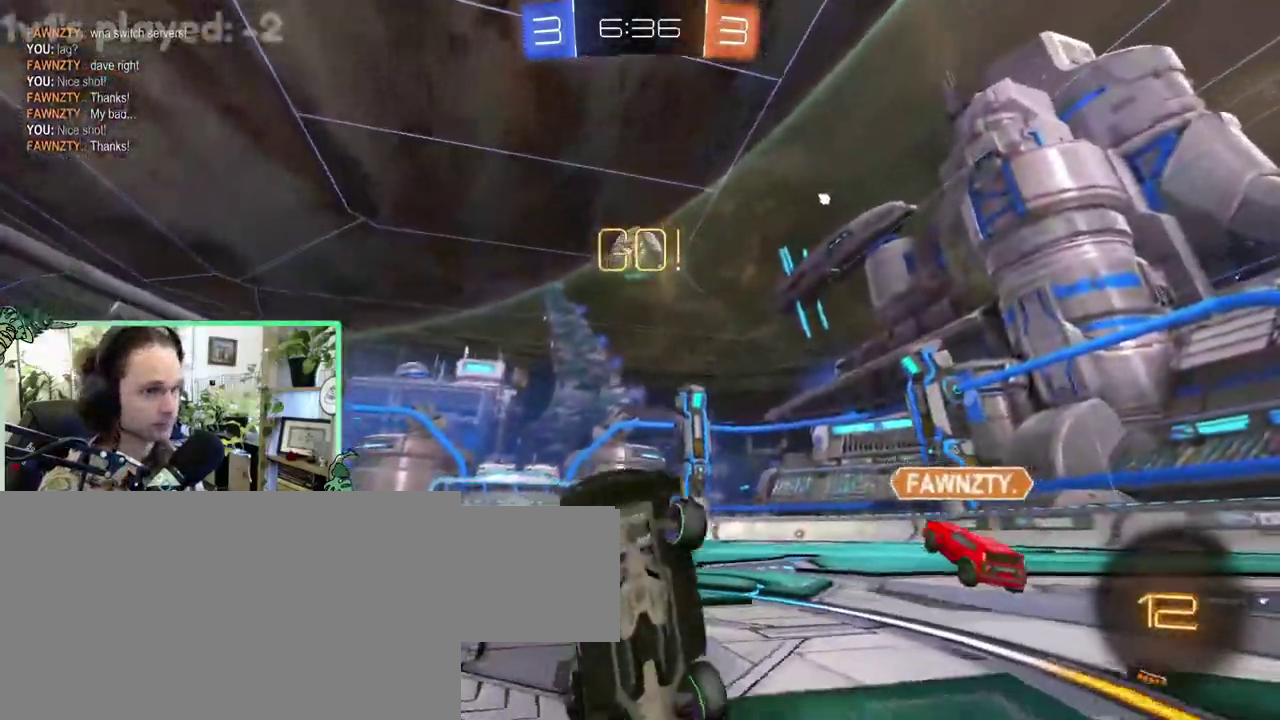
{"buttons": [], "left_stick": "up-left", "right_stick": "center", "events": [[117, "R1", "down"], [250, "R1", "up"]]}
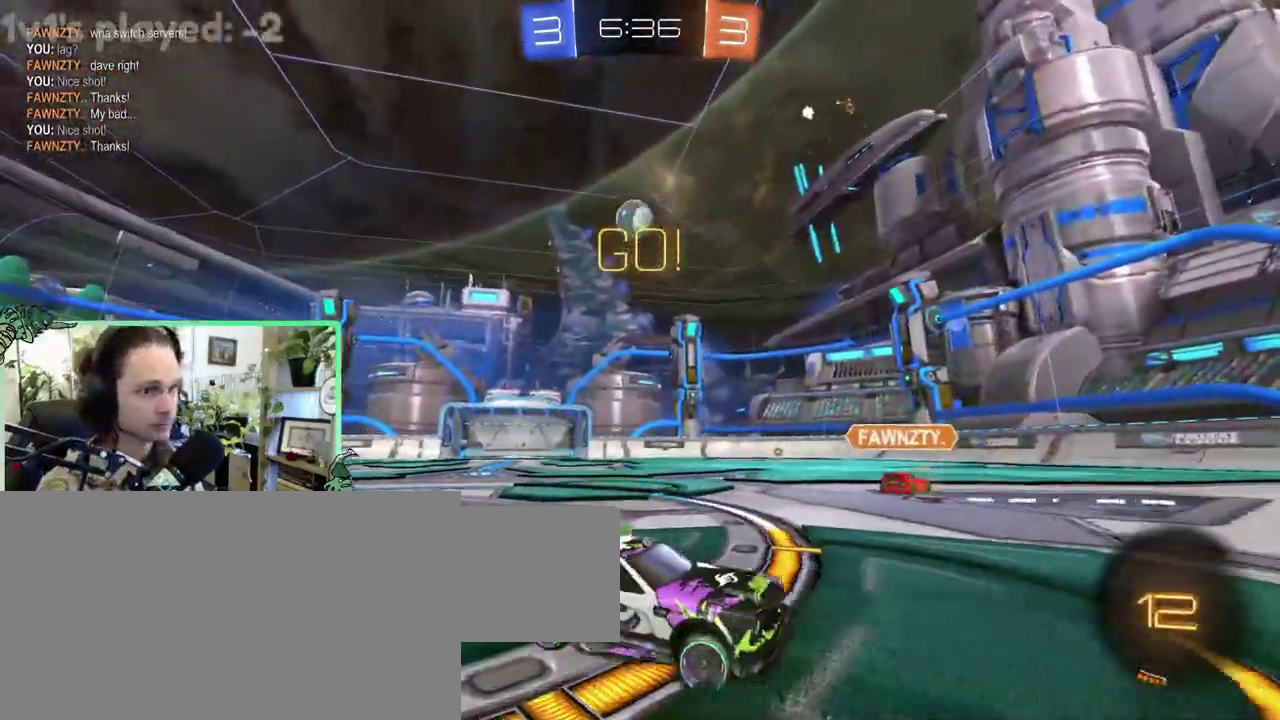
{"buttons": ["B"], "left_stick": "up-left", "right_stick": "center", "events": [[133, "L1", "down"], [217, "L1", "up"], [500, "B", "down"]]}
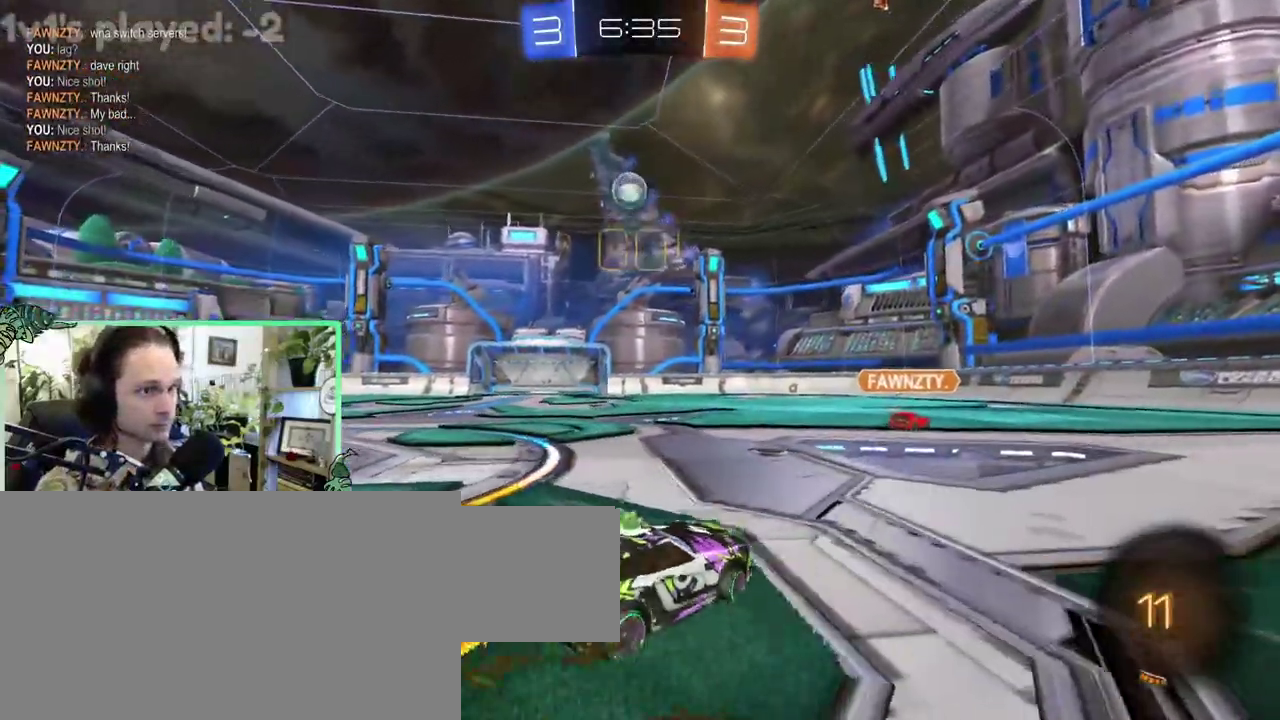
{"buttons": ["A", "B", "L1", "L3"], "left_stick": "up", "right_stick": "center"}
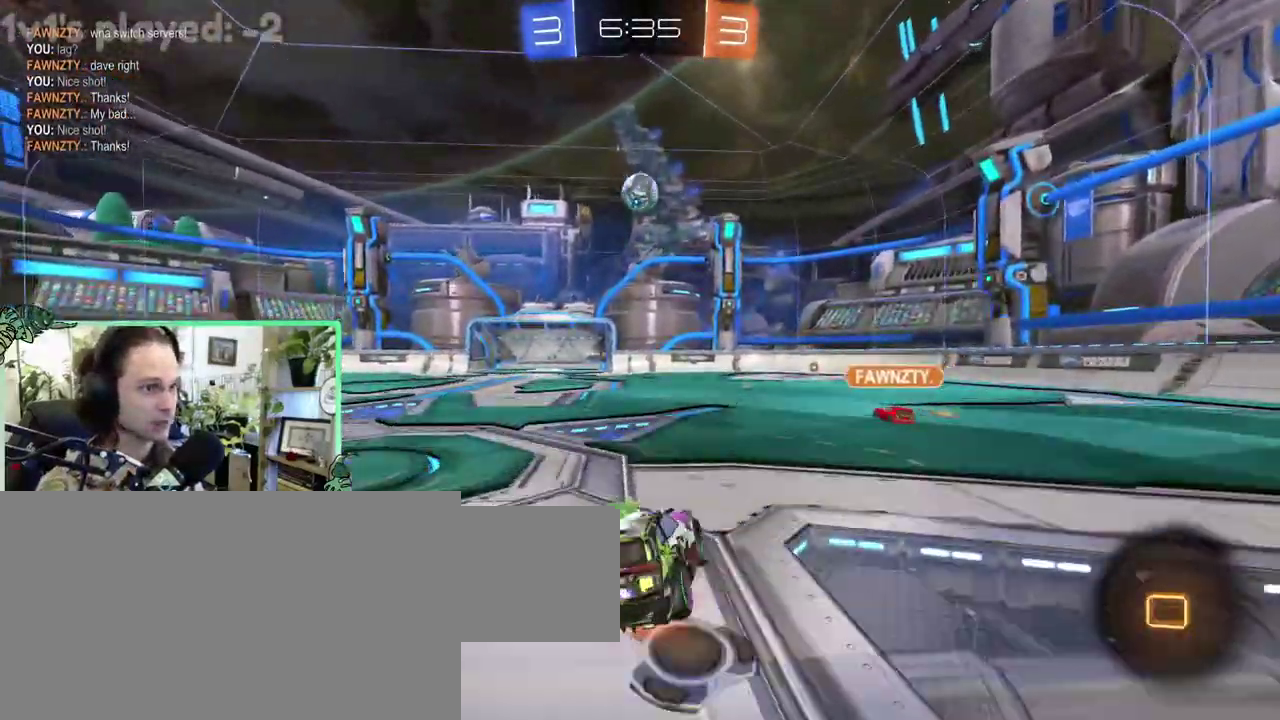
{"buttons": ["B", "L1"], "left_stick": "down-left", "right_stick": "center"}
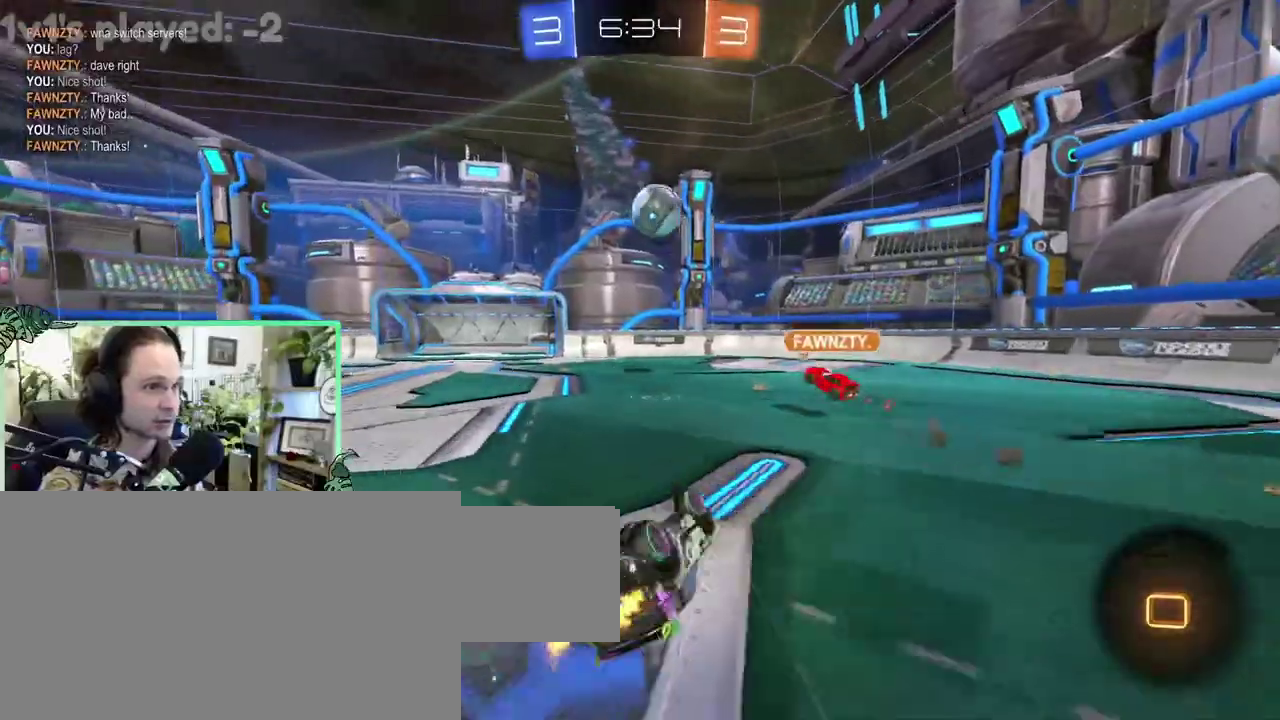
{"buttons": ["B"], "left_stick": "center", "right_stick": "center"}
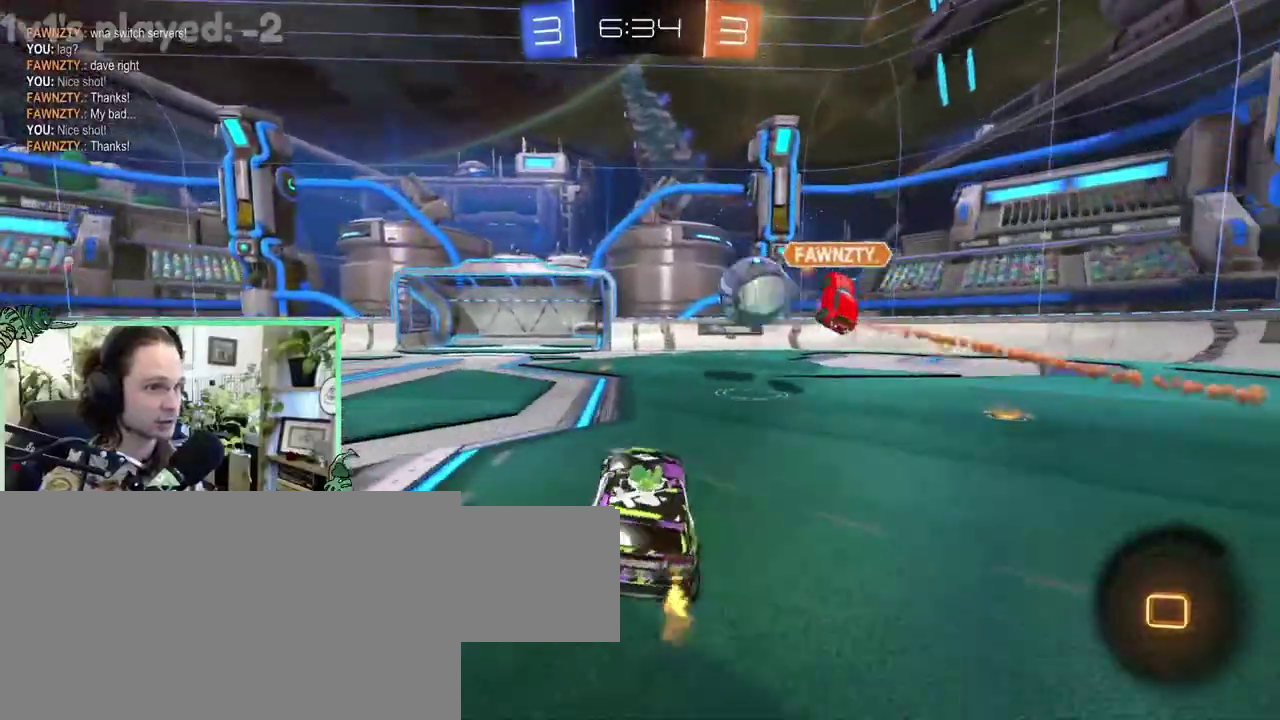
{"buttons": [], "left_stick": "left", "right_stick": "center"}
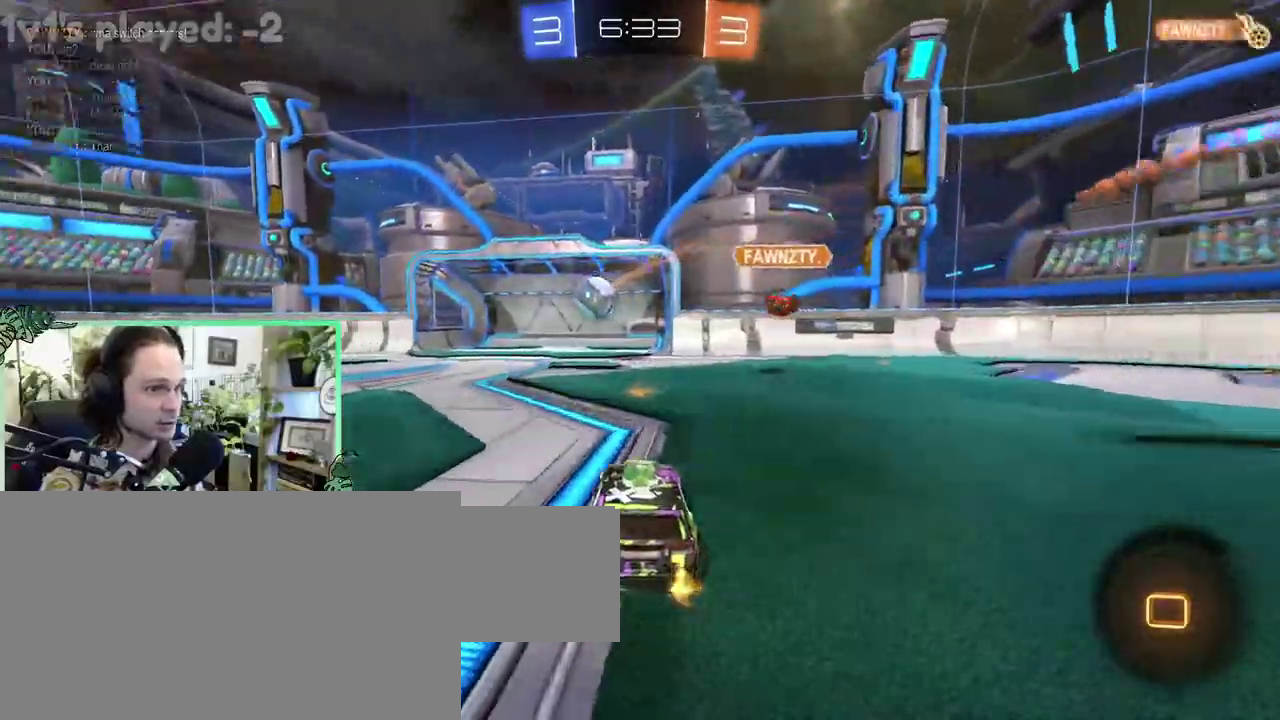
{"buttons": ["Y"], "left_stick": "left", "right_stick": "center", "events": [[50, "Y", "down"], [200, "Y", "up"], [450, "Y", "down"]]}
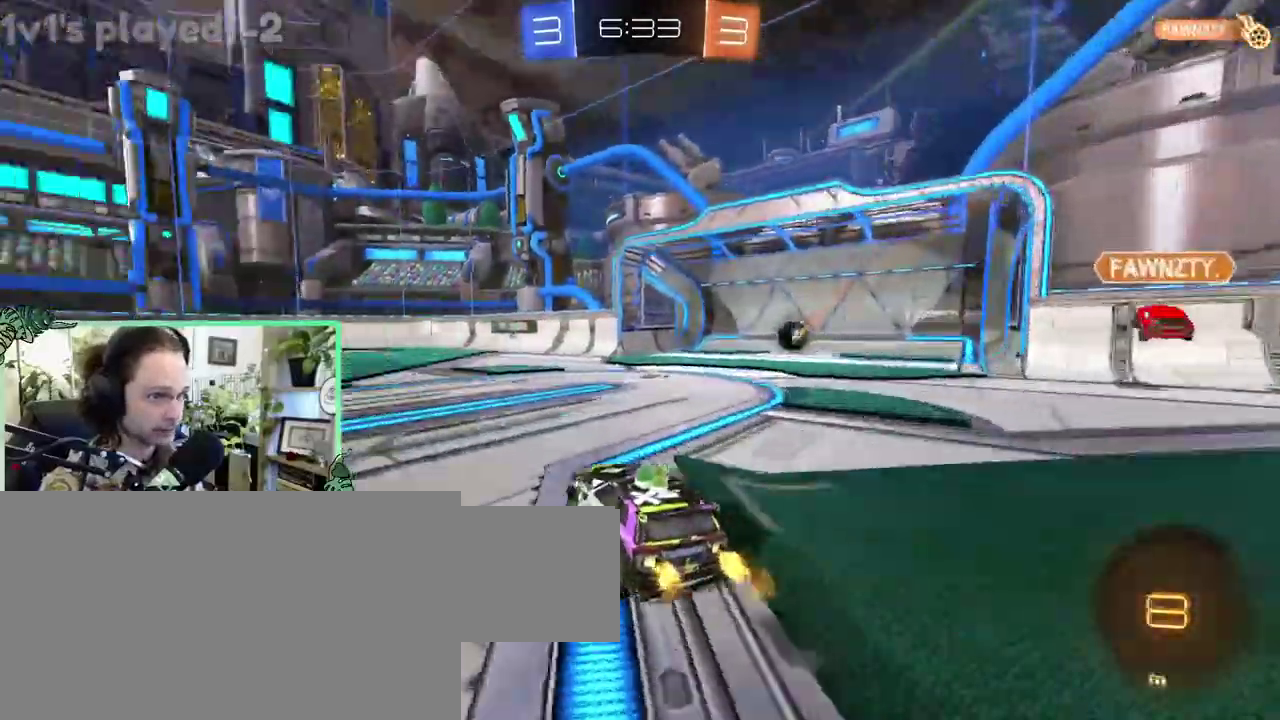
{"buttons": [], "left_stick": "center", "right_stick": "center"}
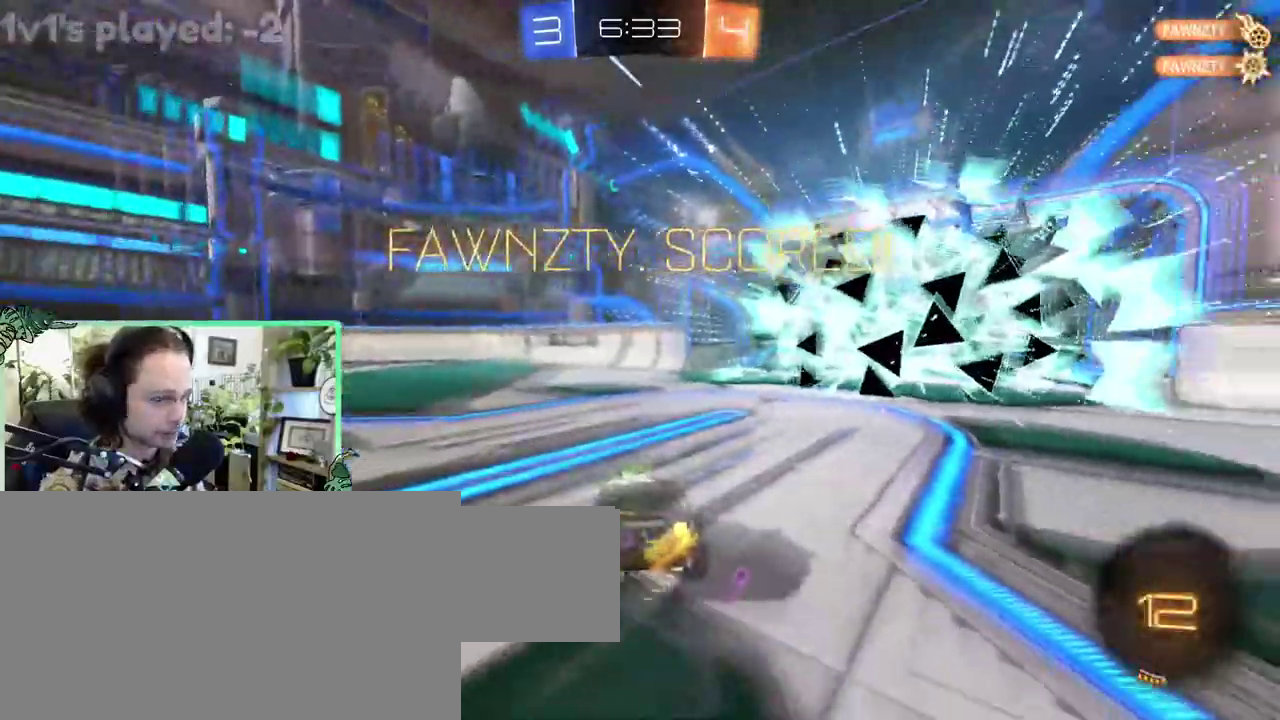
{"buttons": [], "left_stick": "center", "right_stick": "center", "events": []}
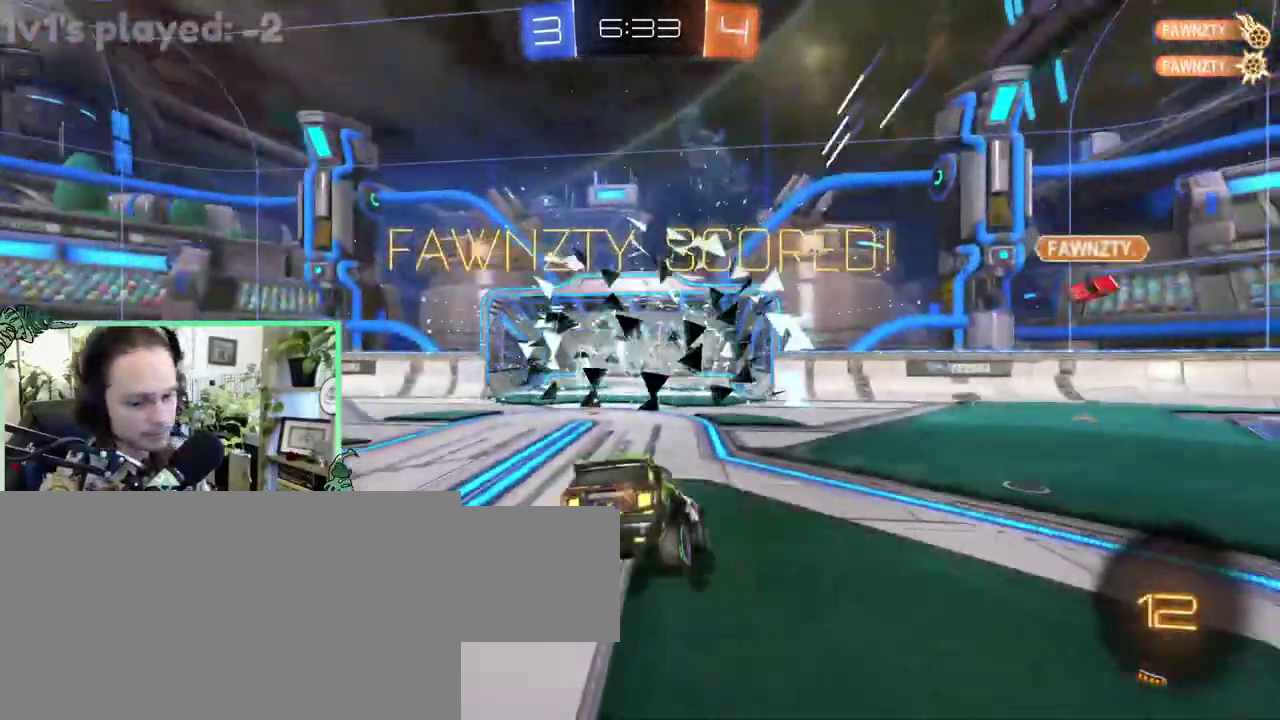
{"buttons": [], "left_stick": "center", "right_stick": "center", "events": []}
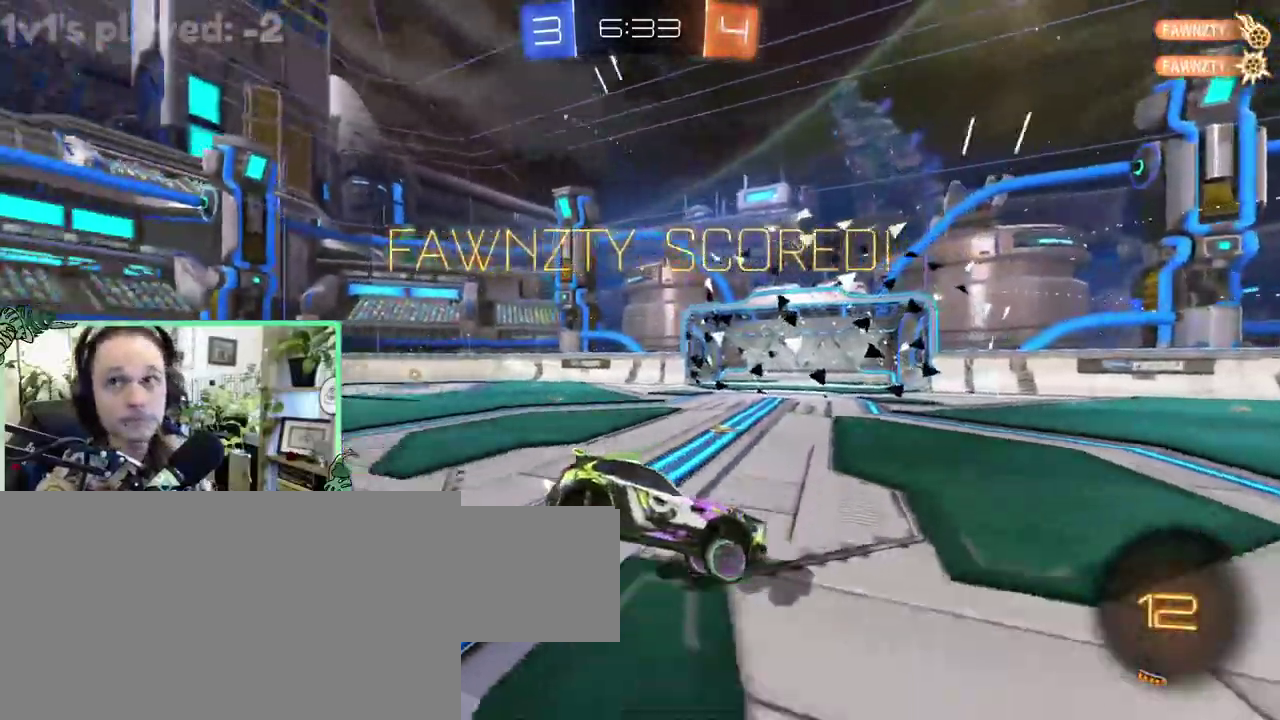
{"buttons": [], "left_stick": "center", "right_stick": "center", "events": []}
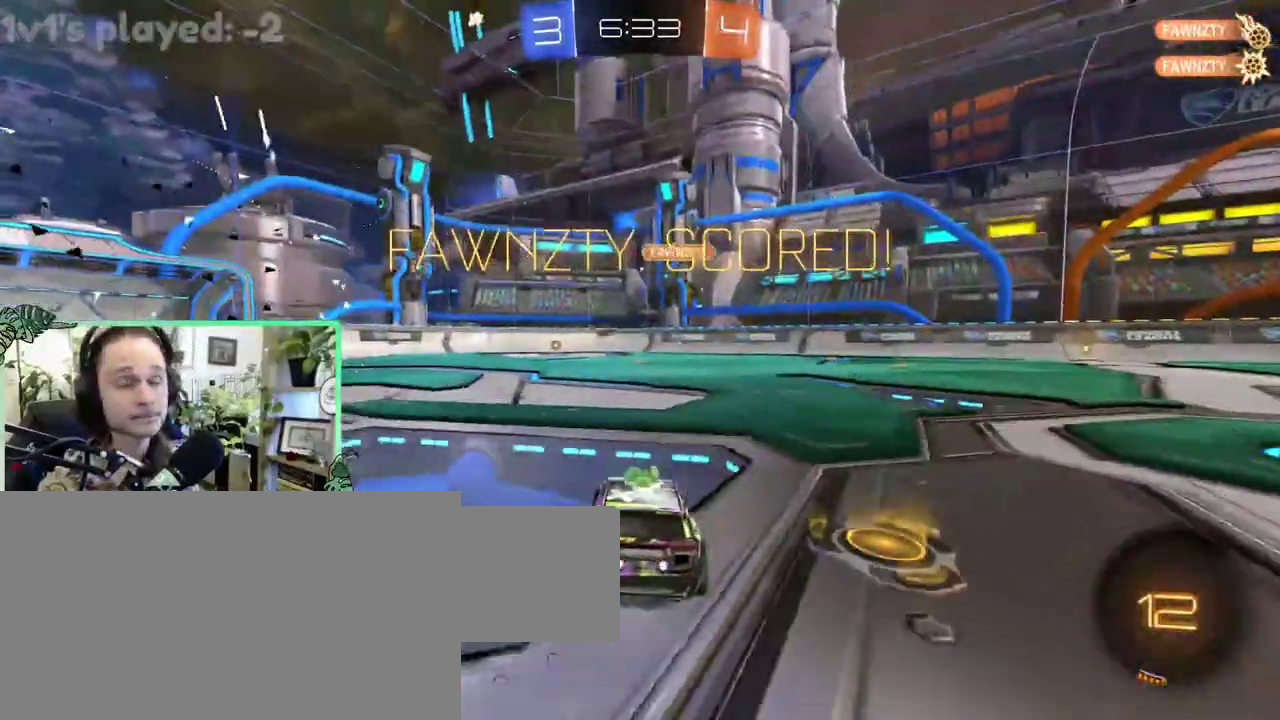
{"buttons": [], "left_stick": "center", "right_stick": "center", "events": [[367, "A", "down"], [450, "A", "up"]]}
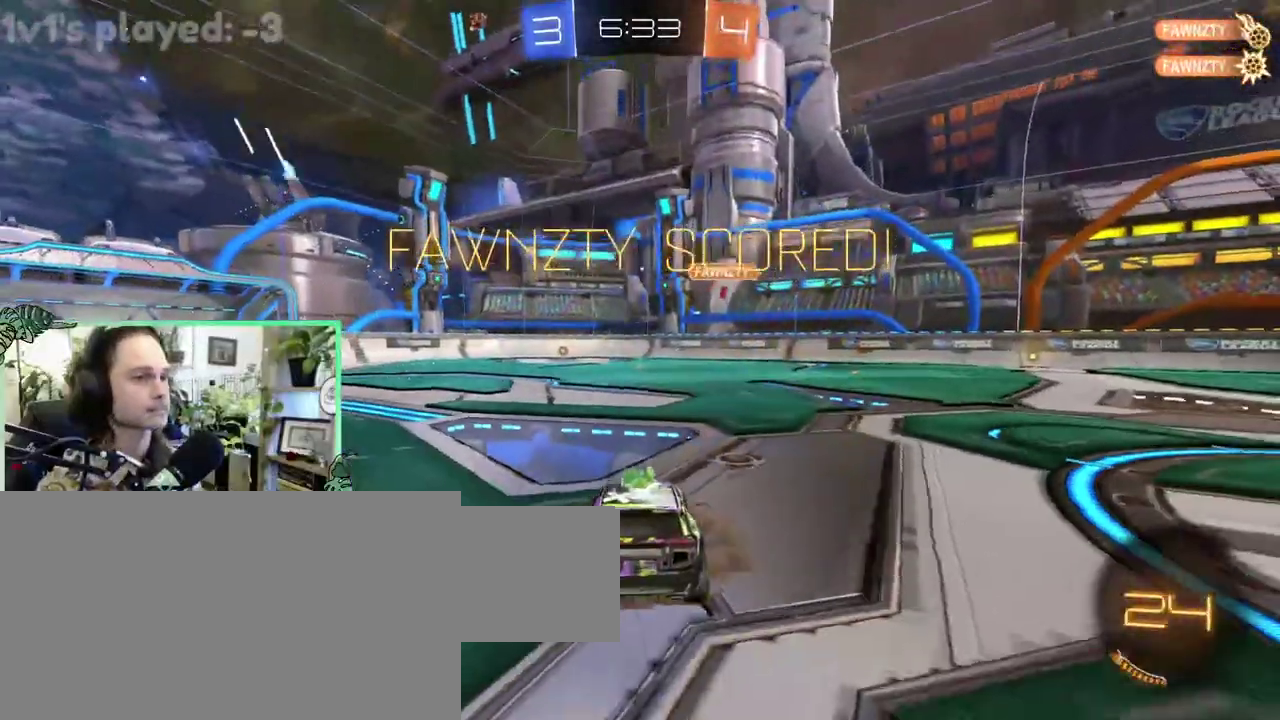
{"buttons": ["A"], "left_stick": "down-left", "right_stick": "center"}
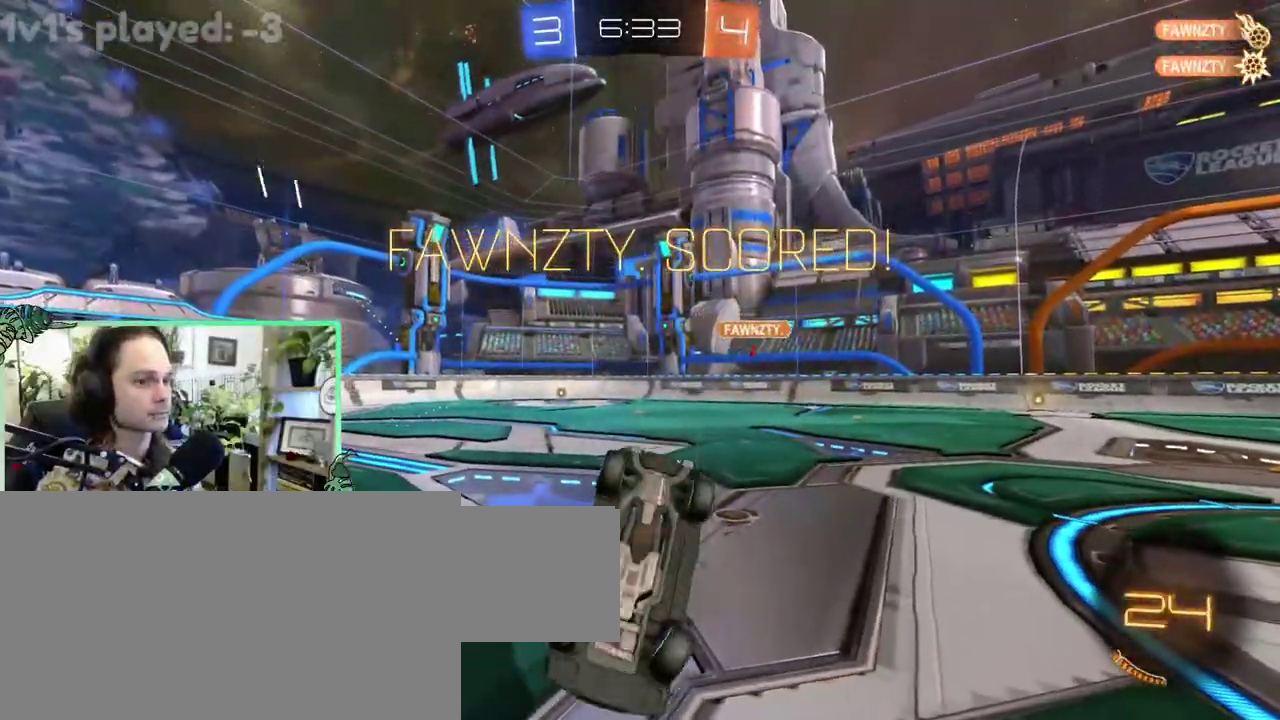
{"buttons": ["R1"], "left_stick": "up-left", "right_stick": "center"}
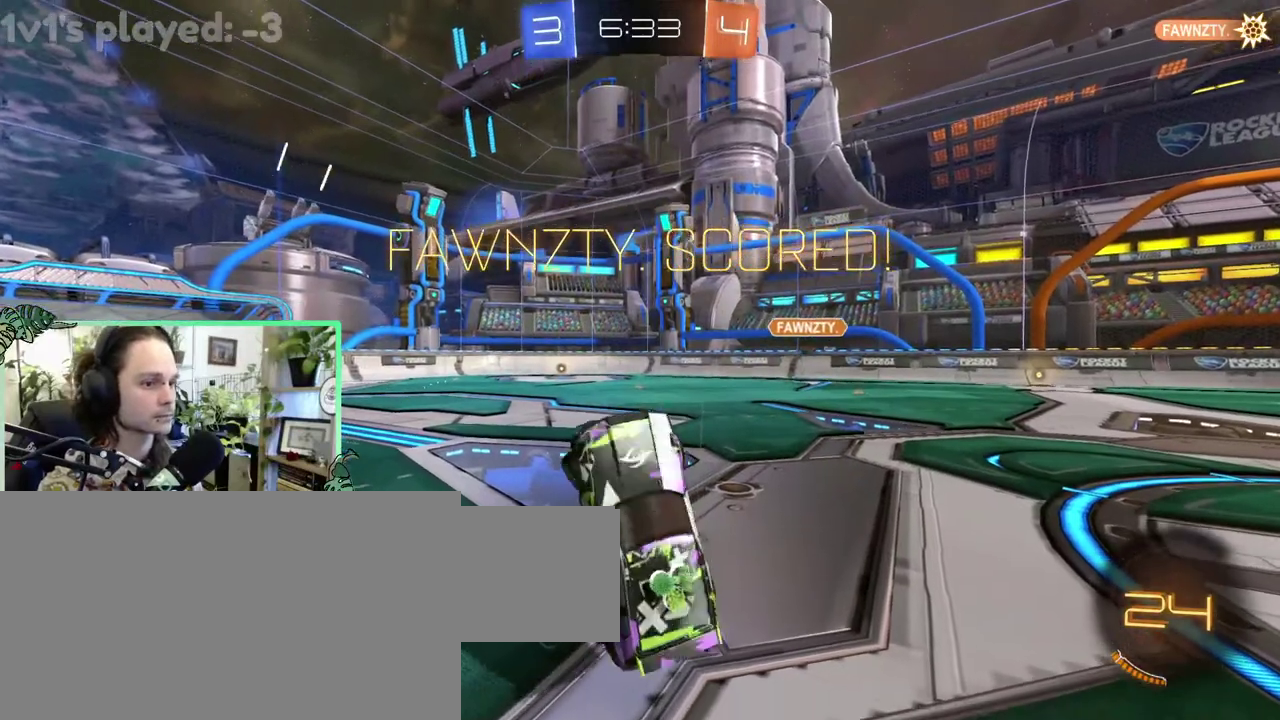
{"buttons": [], "left_stick": "center", "right_stick": "center"}
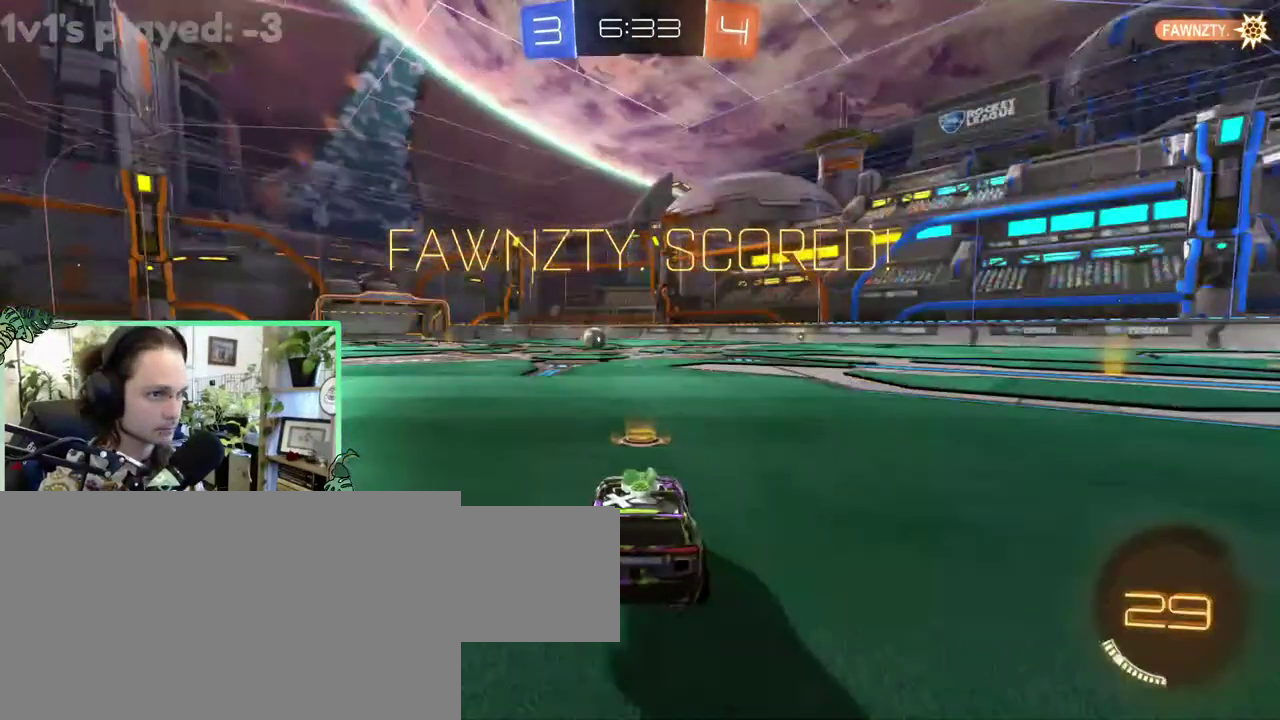
{"buttons": [], "left_stick": "center", "right_stick": "center", "events": []}
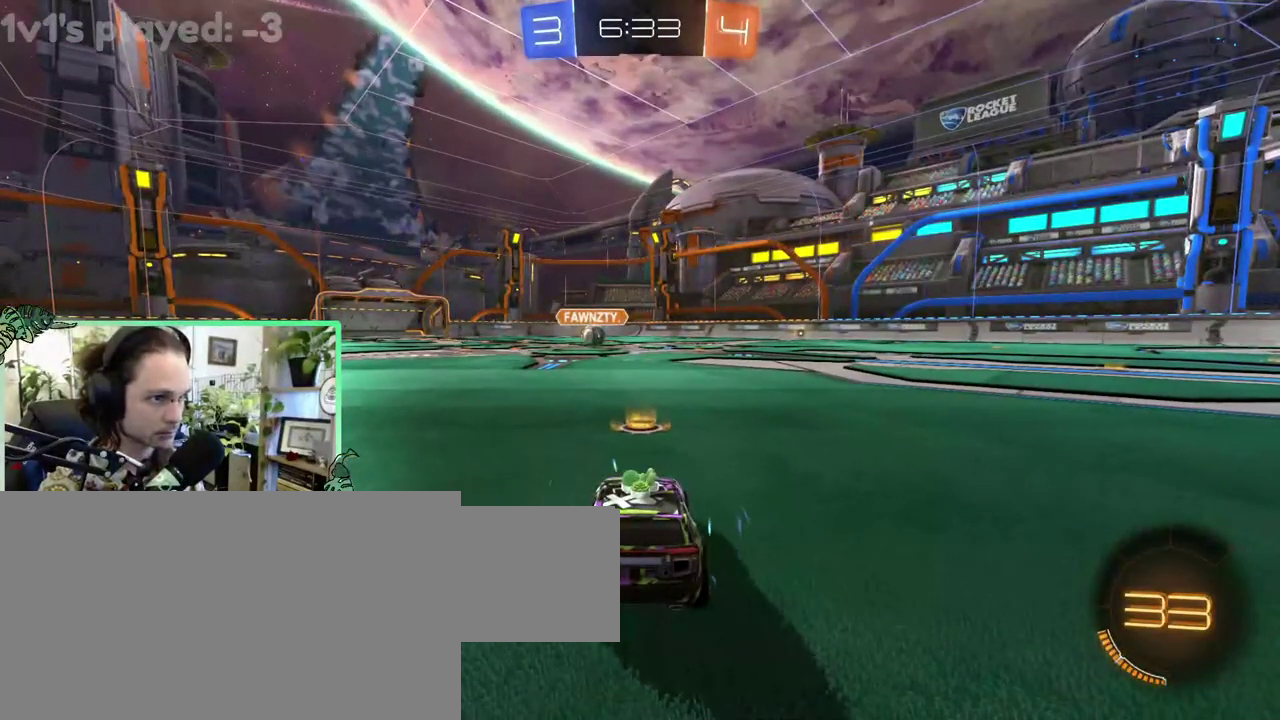
{"buttons": [], "left_stick": "center", "right_stick": "center", "events": []}
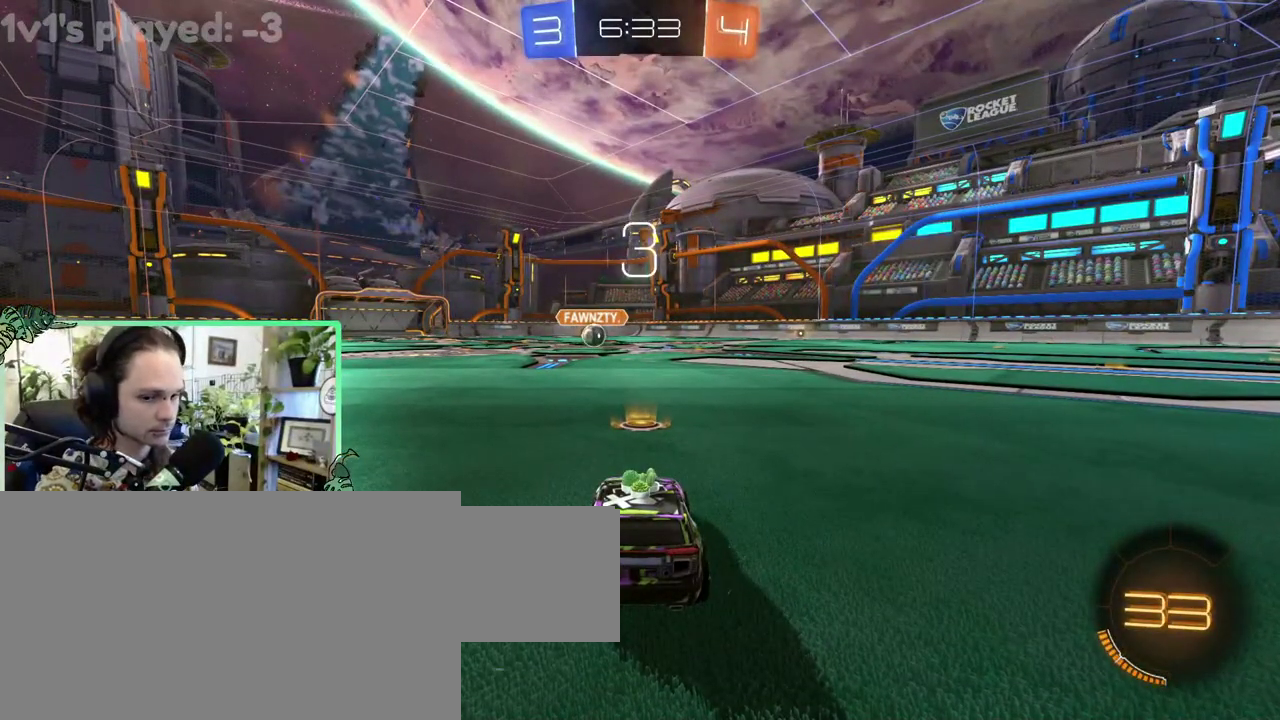
{"buttons": [], "left_stick": "center", "right_stick": "center", "events": []}
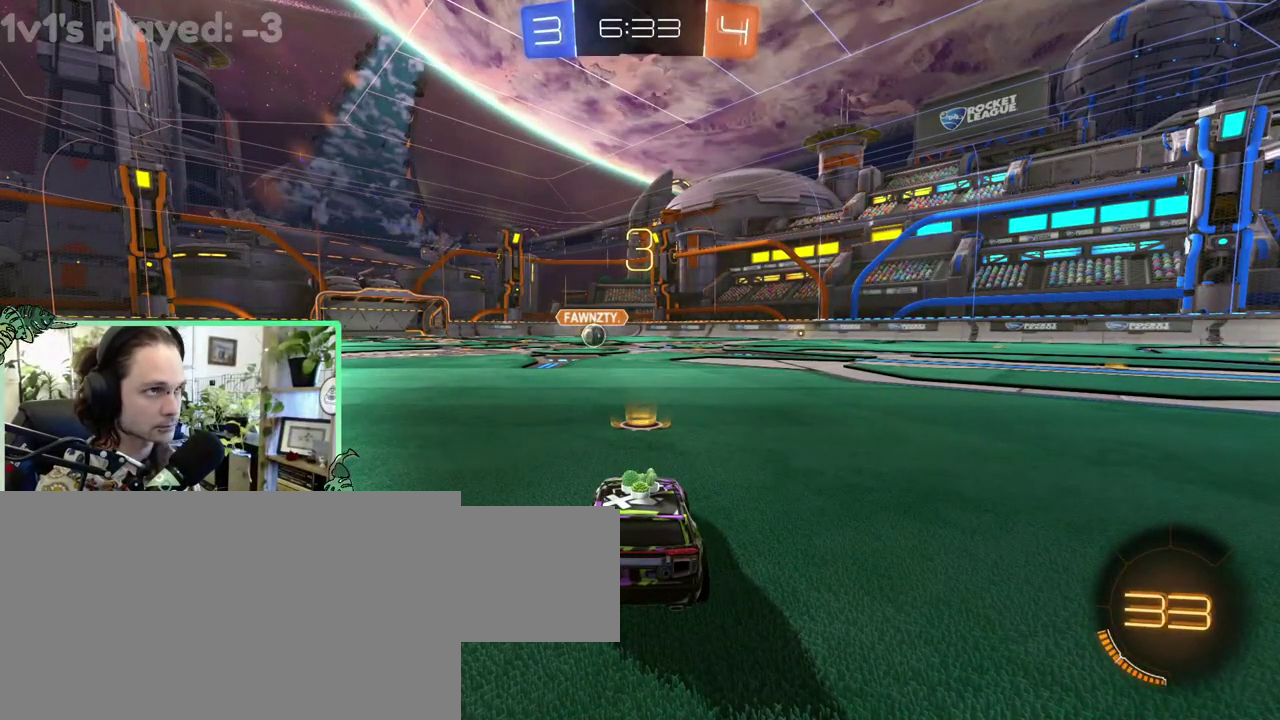
{"buttons": [], "left_stick": "center", "right_stick": "center", "events": []}
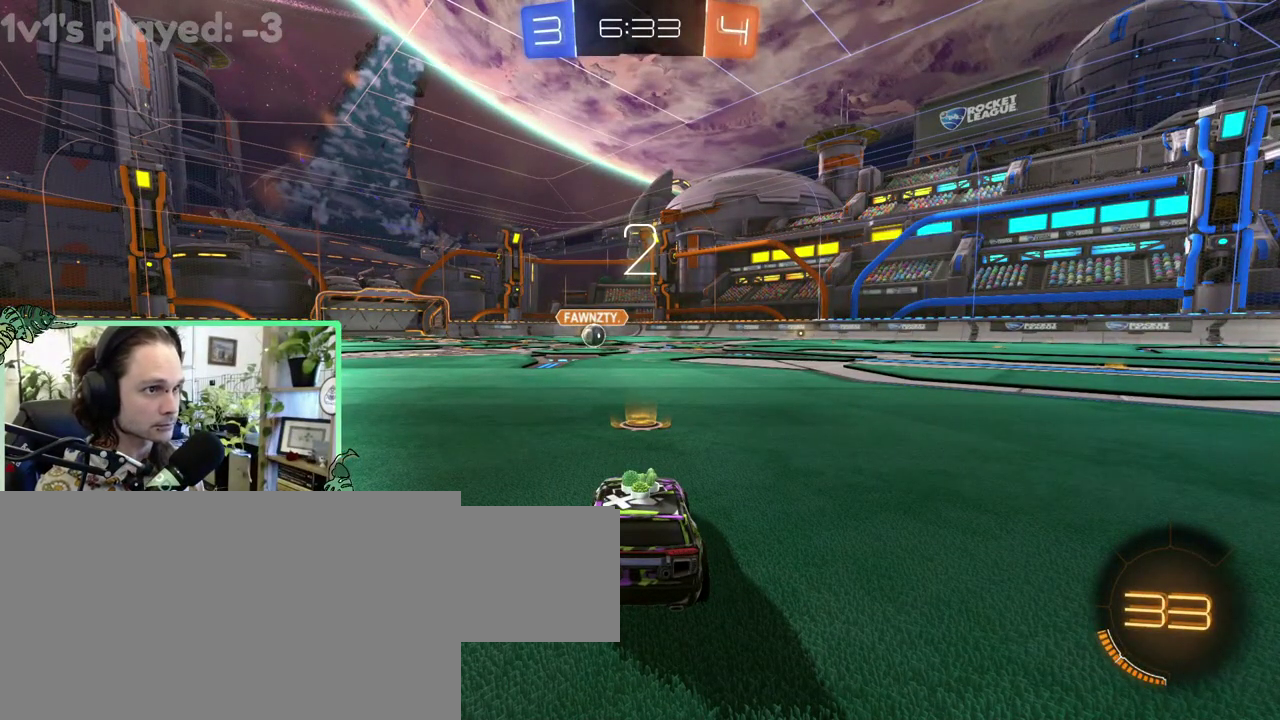
{"buttons": [], "left_stick": "center", "right_stick": "center", "events": [[117, "Y", "down"], [233, "Y", "up"]]}